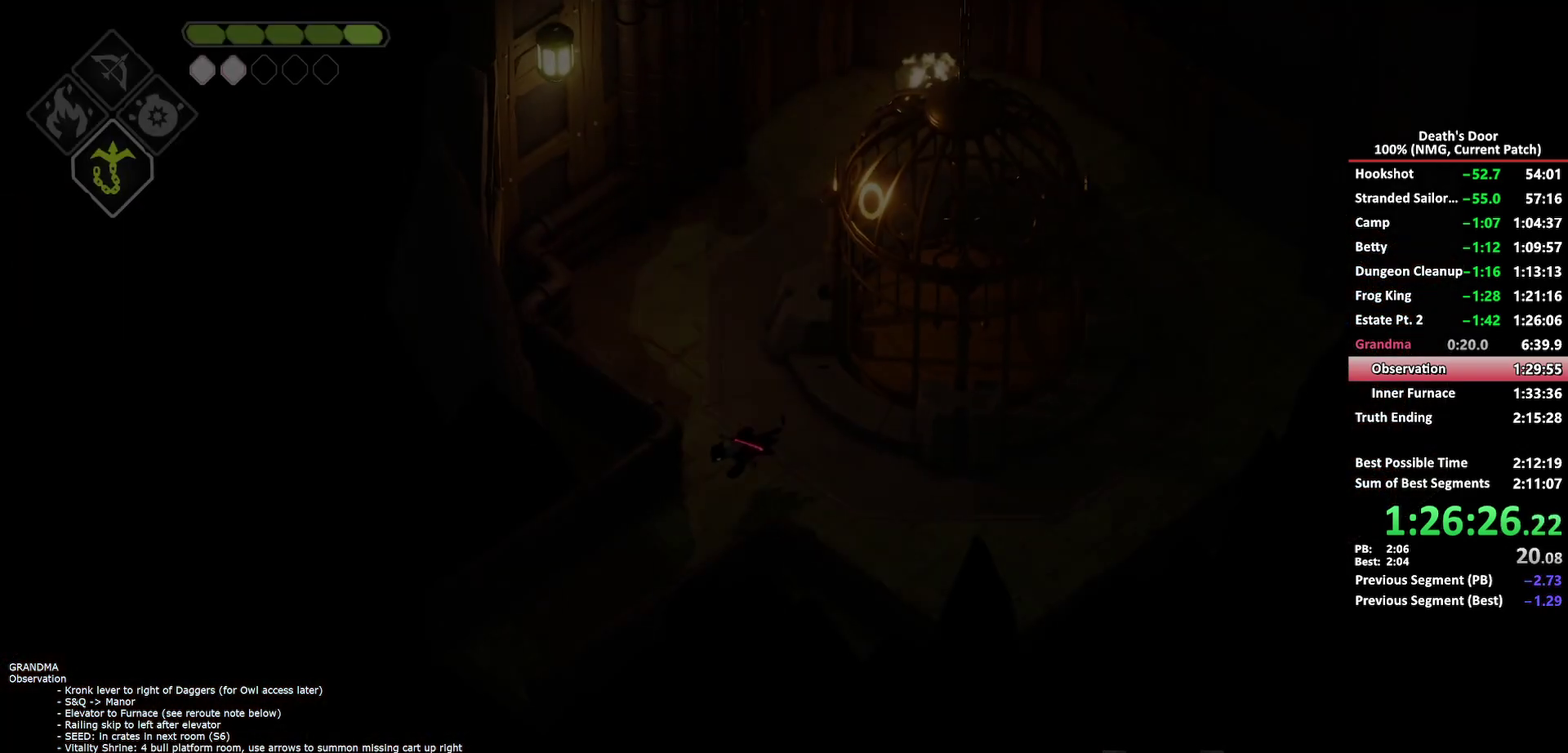
Gameplay with a controller (Xbox layout); each line is a JSON object with the inputs held at the frame after it. "button_events" lists button changes between this image and that frame as [ms after this image, input, new state], when the widget could be followed in between (sticks are given only as held states).
{"buttons": [], "left_stick": "down-left", "right_stick": "center", "button_events": [[100, "A", "up"]]}
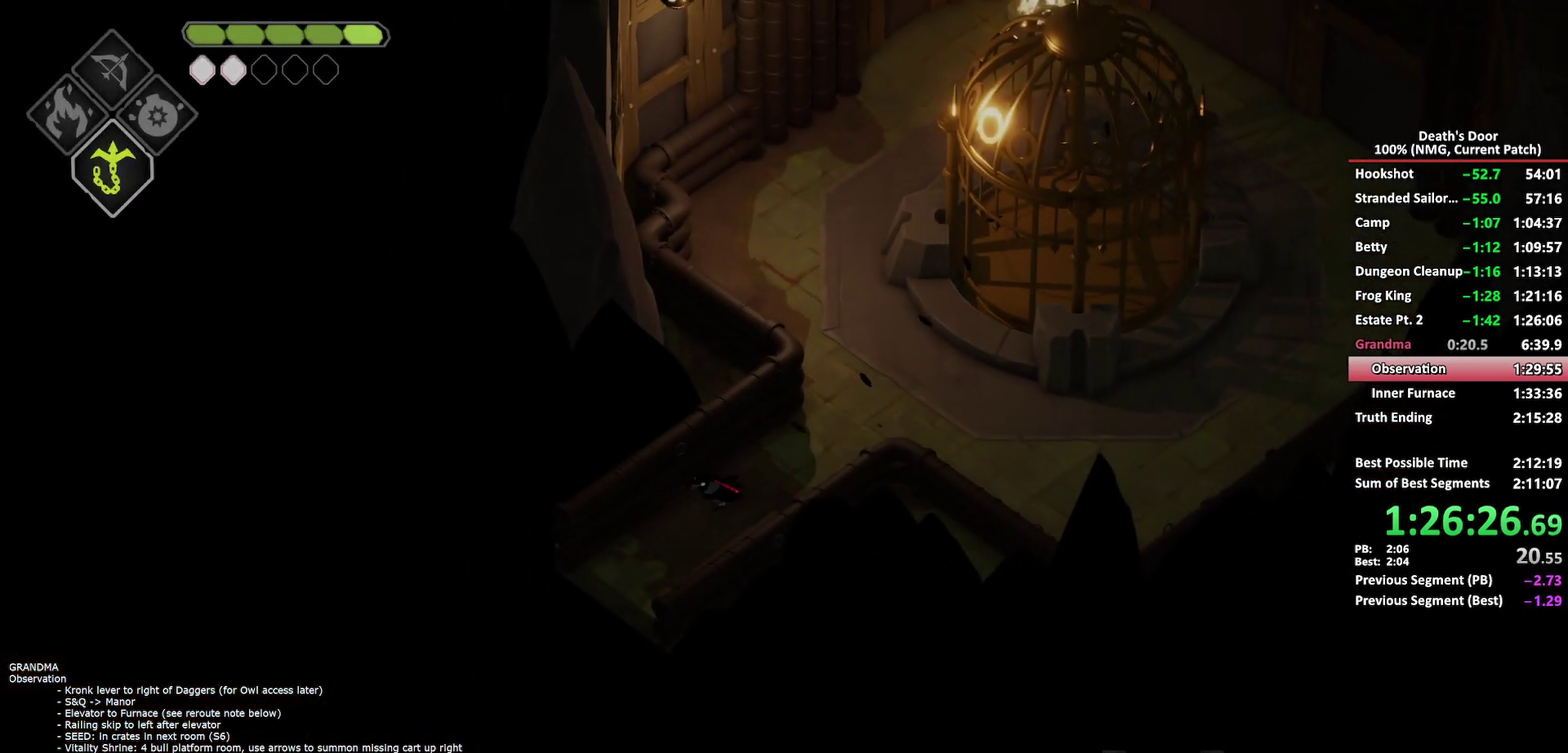
{"buttons": ["A"], "left_stick": "down-left", "right_stick": "center", "button_events": [[183, "A", "down"], [283, "A", "up"], [333, "A", "down"], [433, "A", "up"], [483, "A", "down"]]}
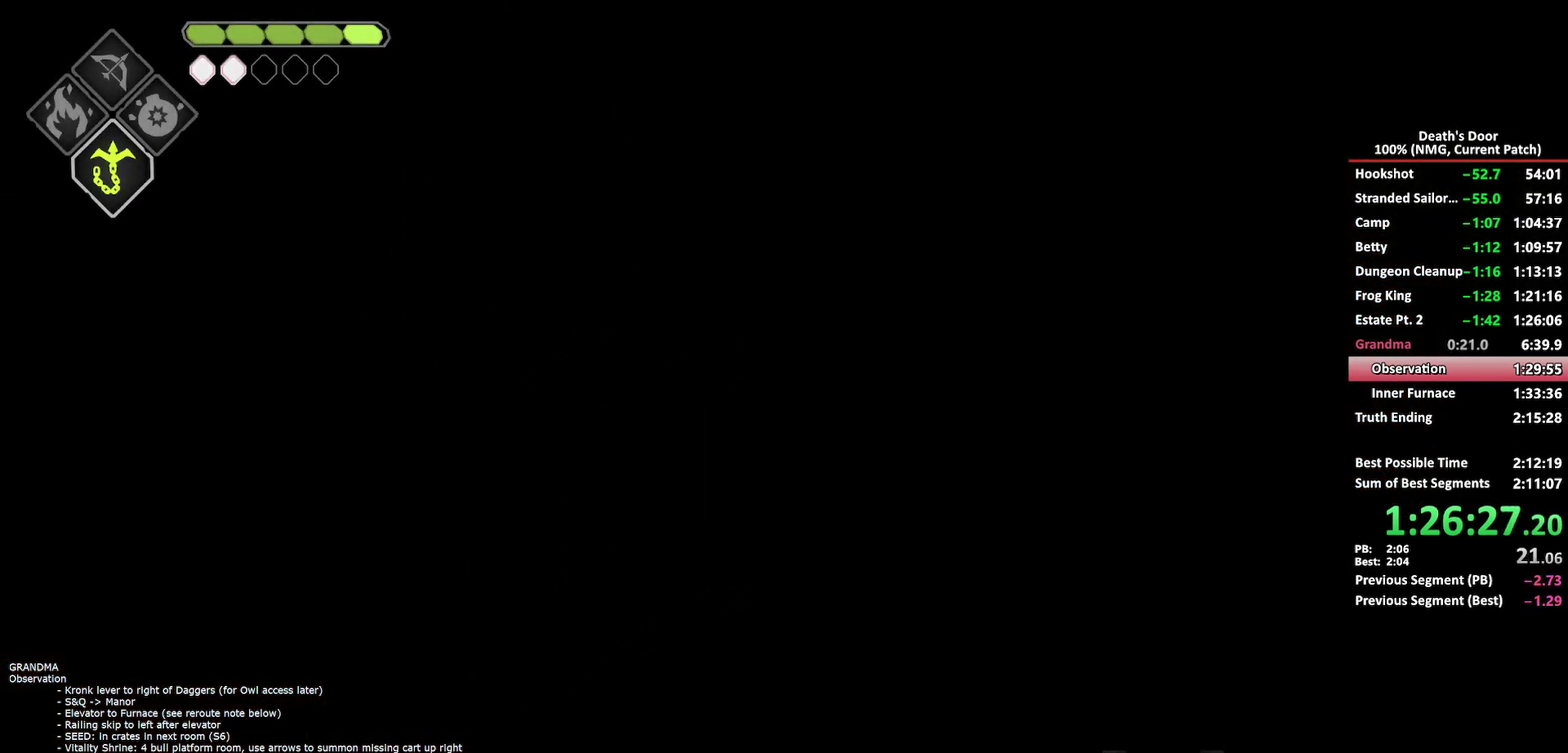
{"buttons": [], "left_stick": "left", "right_stick": "center", "button_events": [[117, "A", "up"]]}
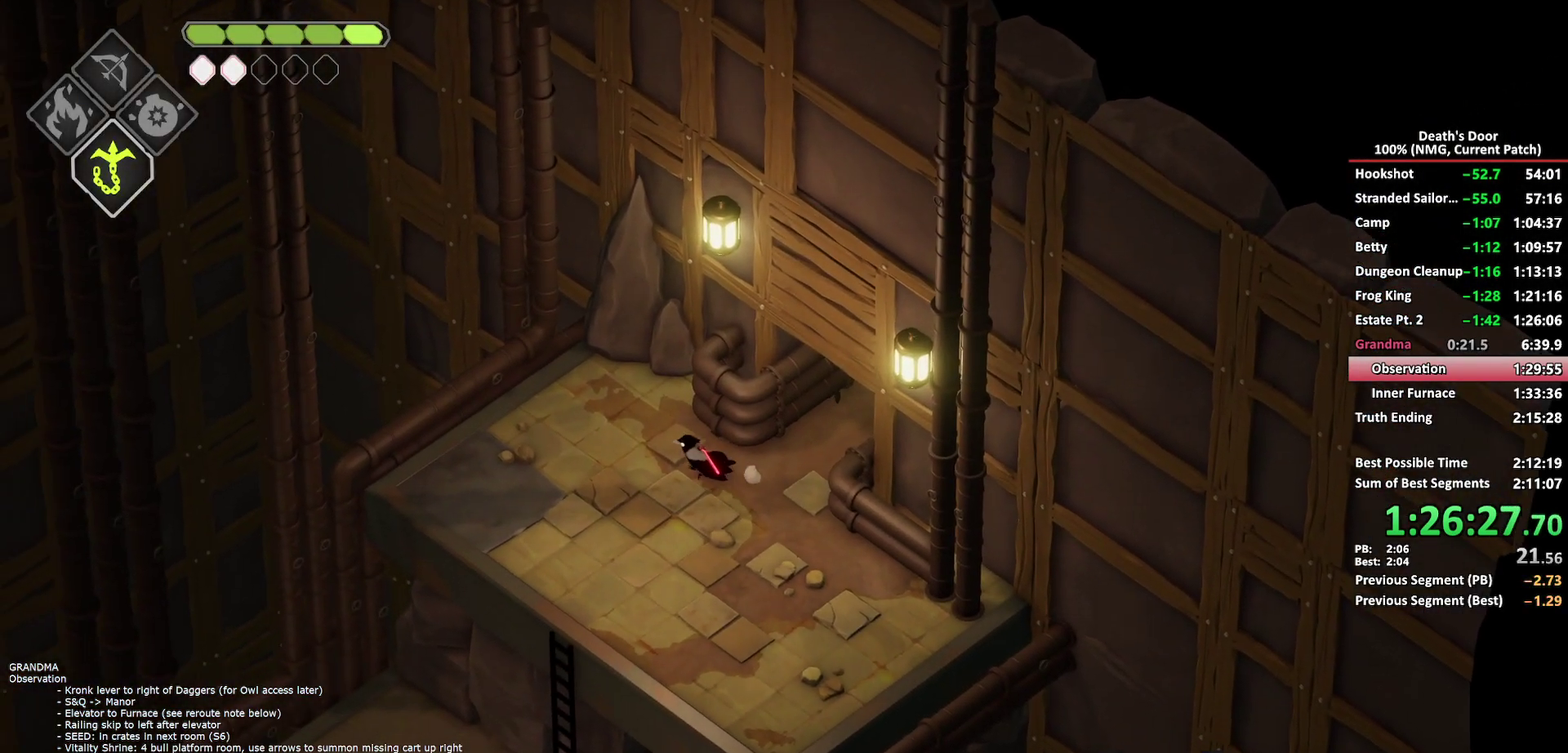
{"buttons": [], "left_stick": "left", "right_stick": "center", "button_events": []}
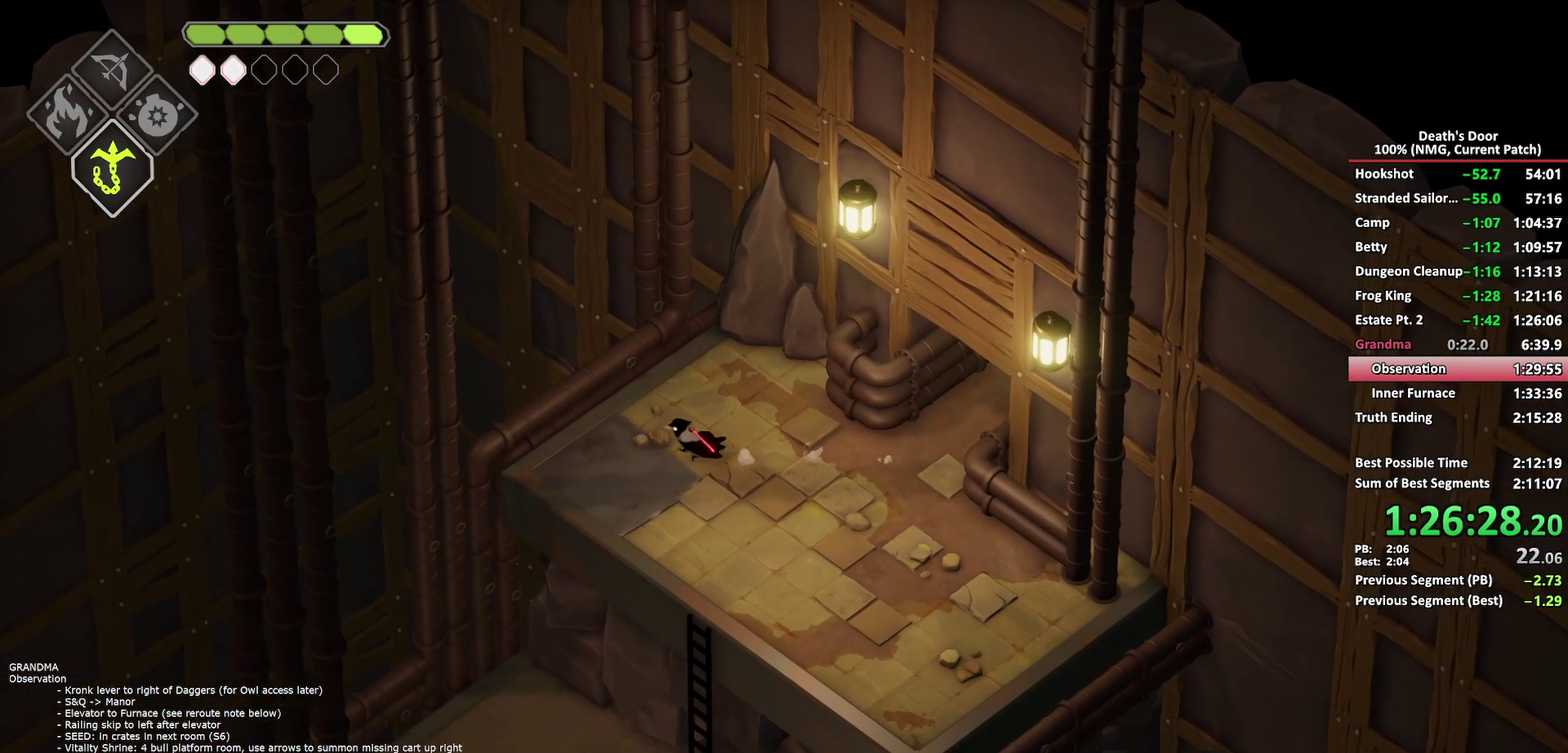
{"buttons": ["A"], "left_stick": "left", "right_stick": "center", "button_events": [[467, "A", "down"]]}
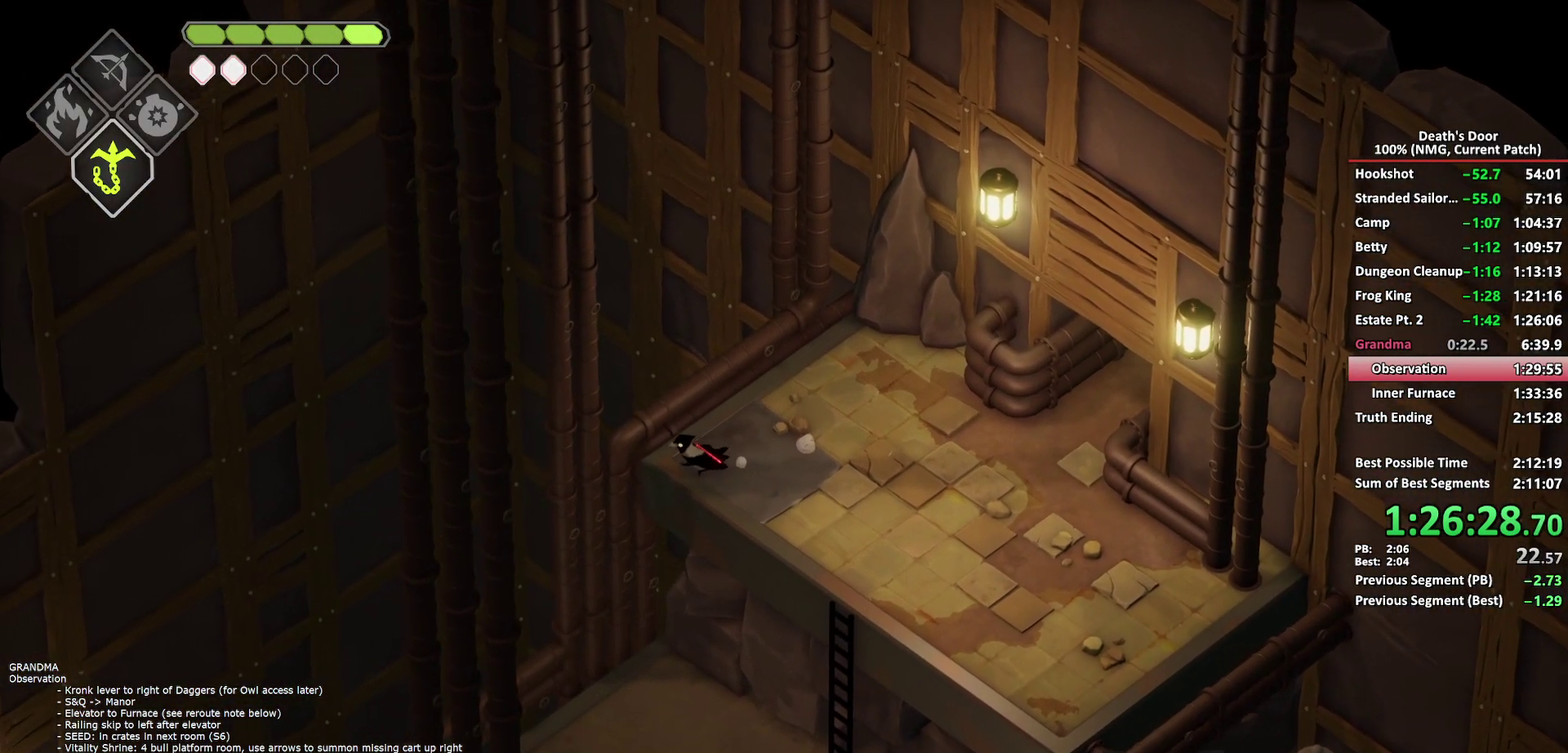
{"buttons": ["A"], "left_stick": "left", "right_stick": "center", "button_events": [[50, "A", "up"], [117, "A", "down"], [200, "A", "up"], [267, "A", "down"]]}
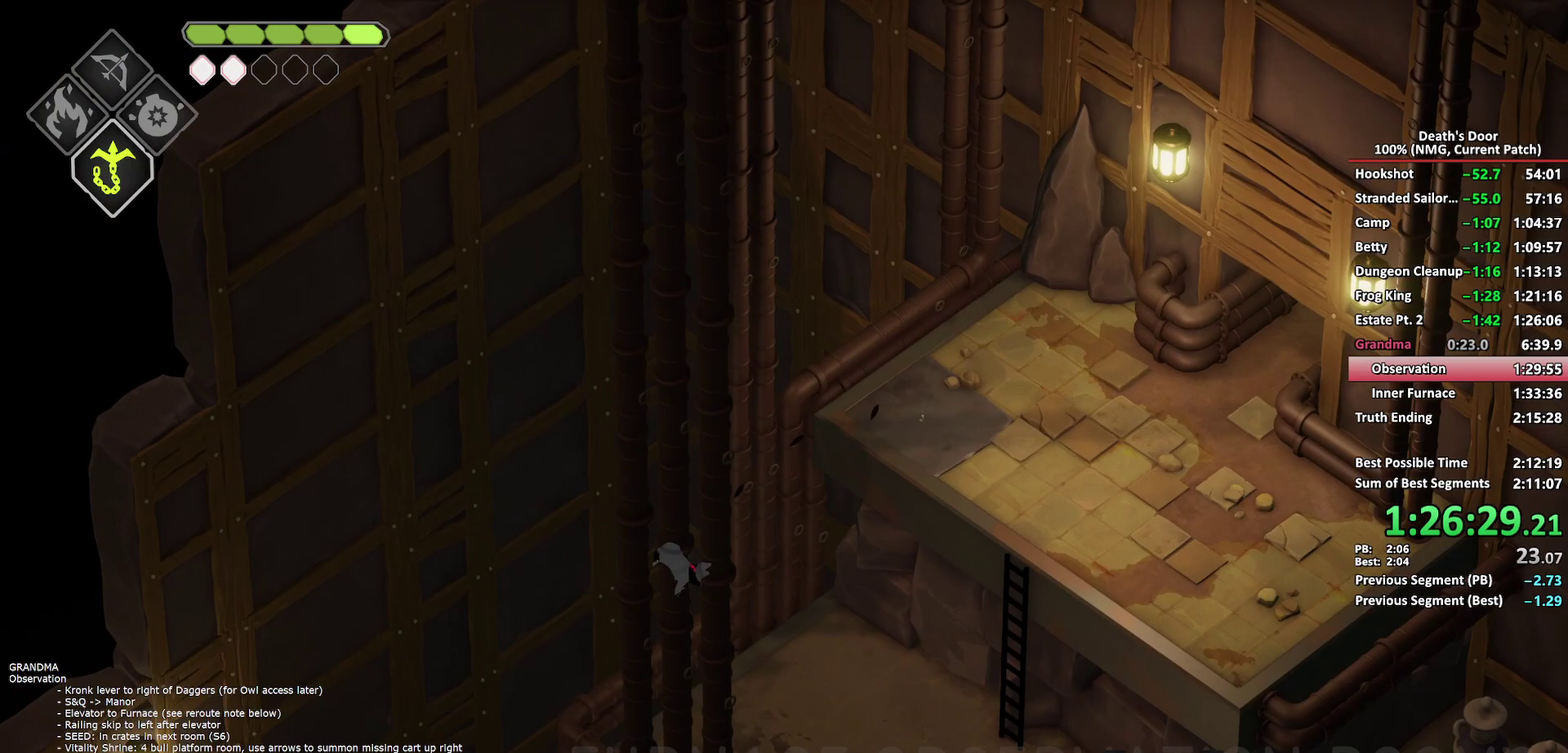
{"buttons": [], "left_stick": "left", "right_stick": "center", "button_events": [[17, "A", "up"], [267, "A", "down"], [333, "A", "up"], [400, "A", "down"], [500, "A", "up"]]}
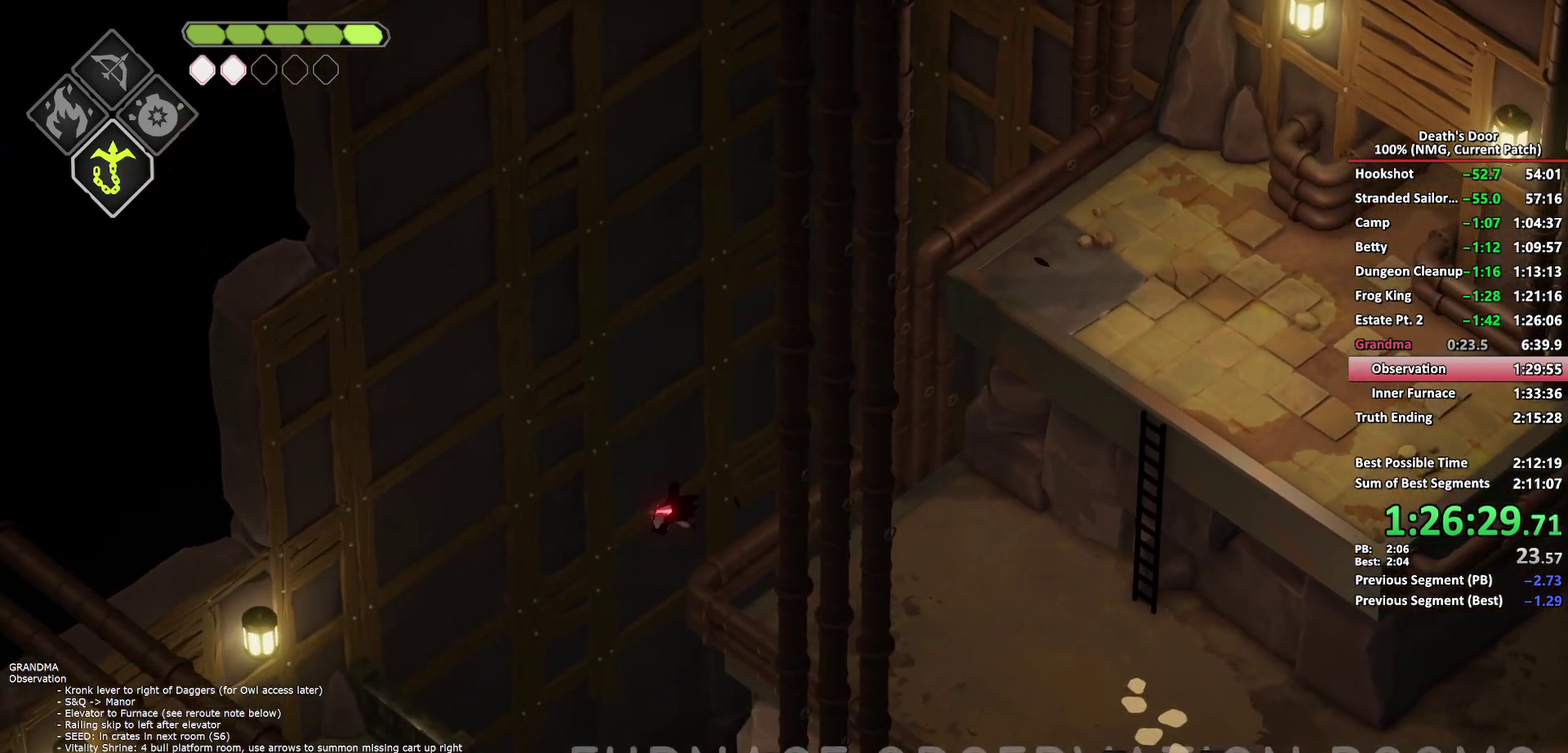
{"buttons": [], "left_stick": "left", "right_stick": "center", "button_events": []}
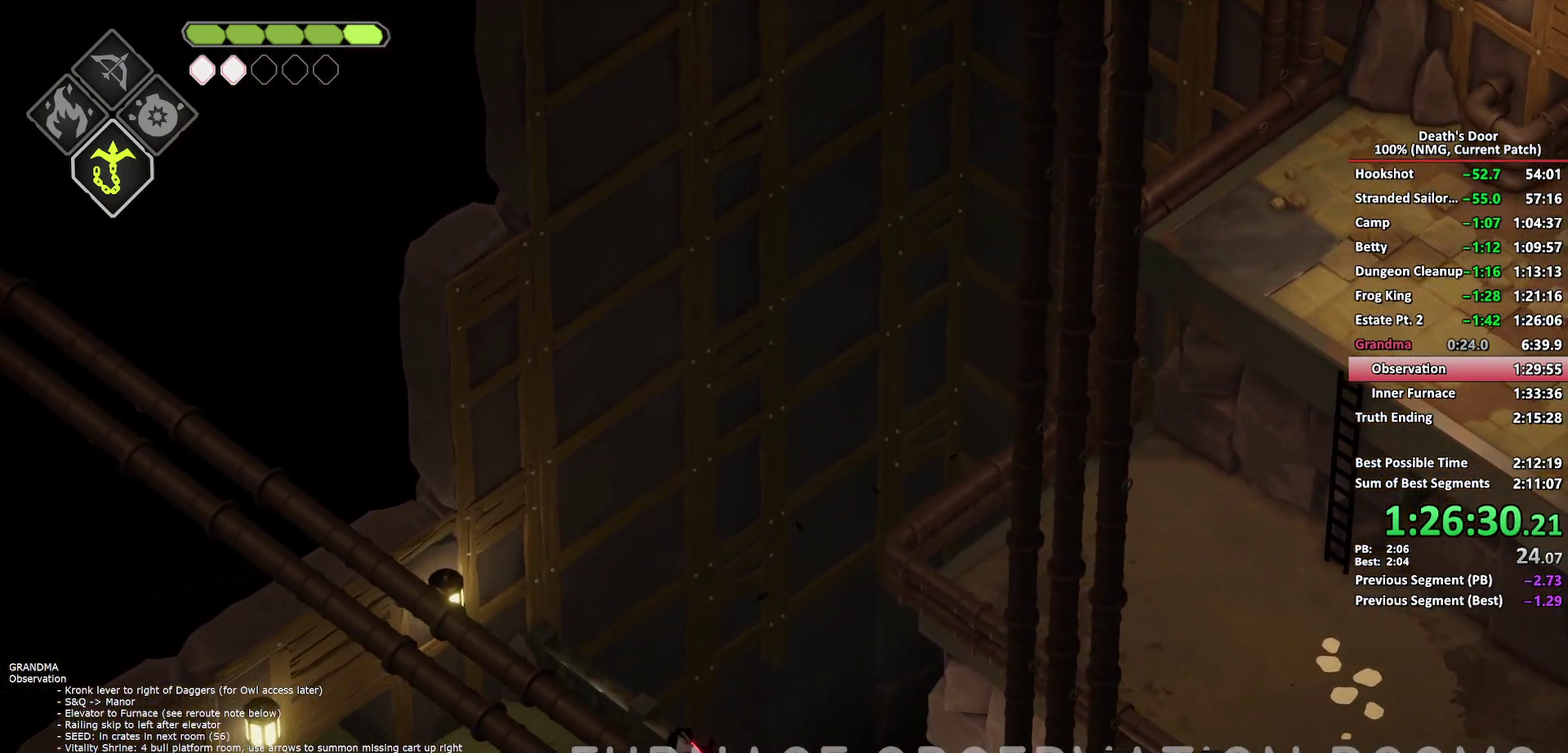
{"buttons": ["A"], "left_stick": "up-left", "right_stick": "center", "button_events": [[317, "A", "down"], [383, "A", "up"], [467, "A", "down"]]}
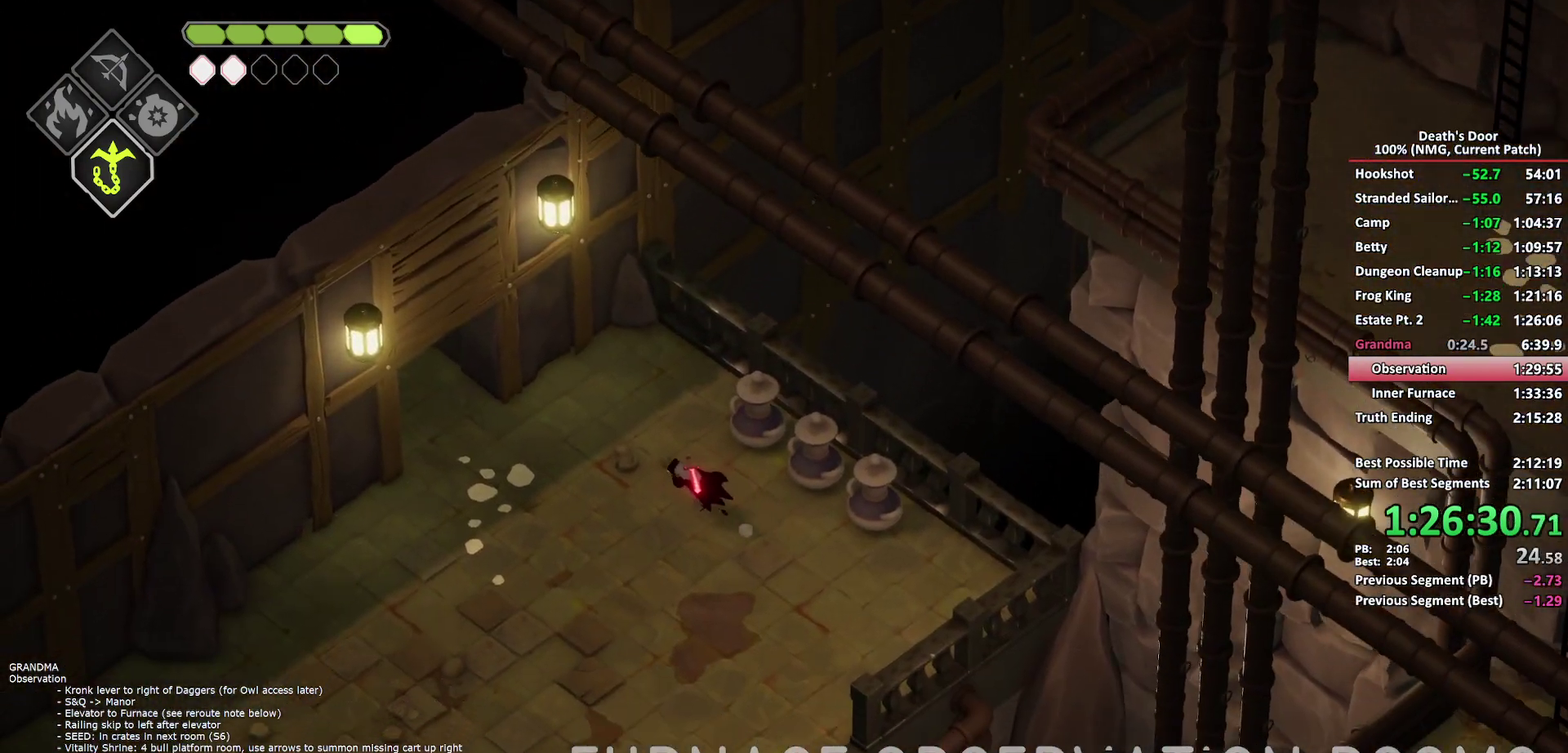
{"buttons": [], "left_stick": "up-left", "right_stick": "center", "button_events": [[50, "A", "up"], [100, "A", "down"], [233, "A", "up"]]}
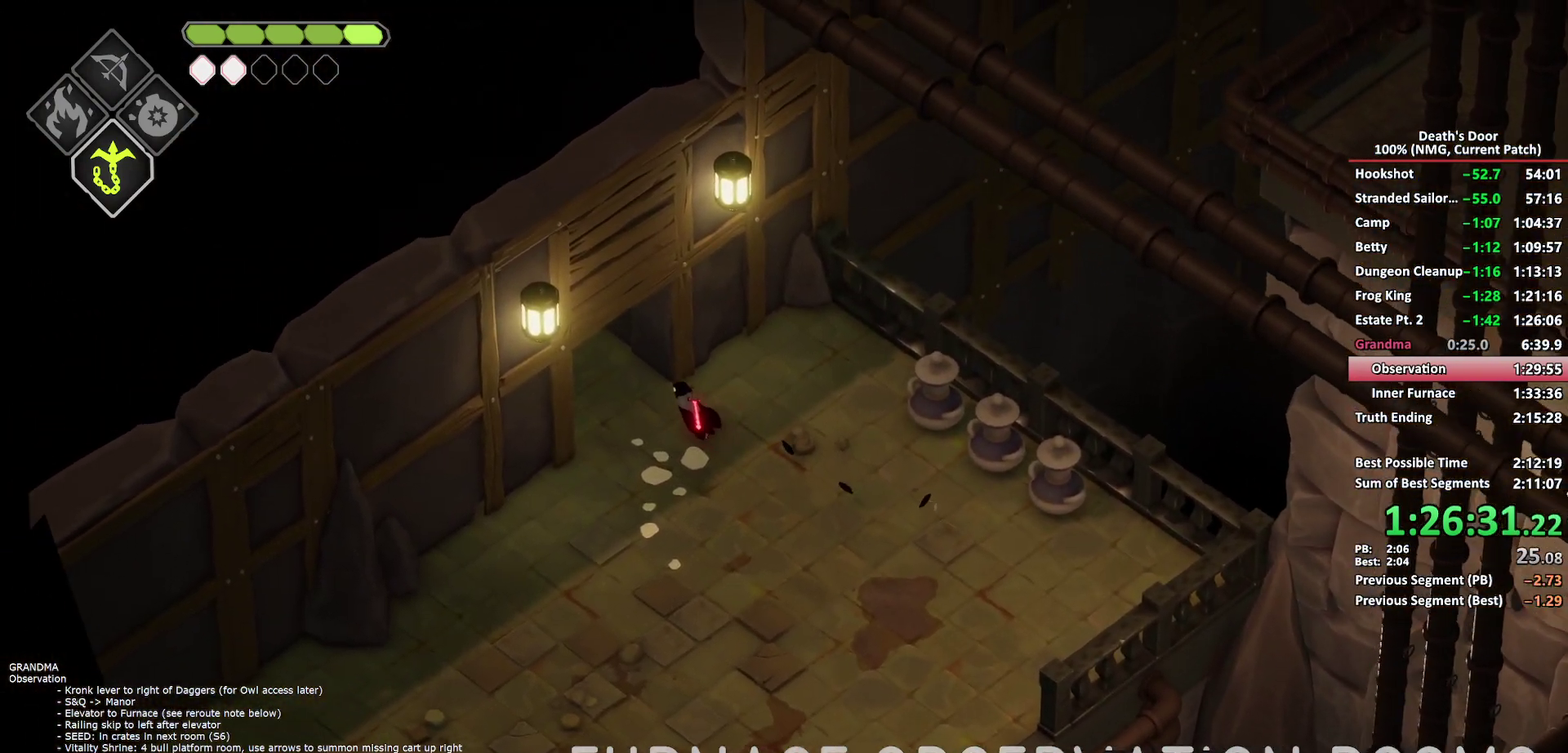
{"buttons": ["A"], "left_stick": "up-left", "right_stick": "center", "button_events": [[133, "A", "down"], [233, "A", "up"], [283, "A", "down"], [400, "A", "up"], [450, "A", "down"]]}
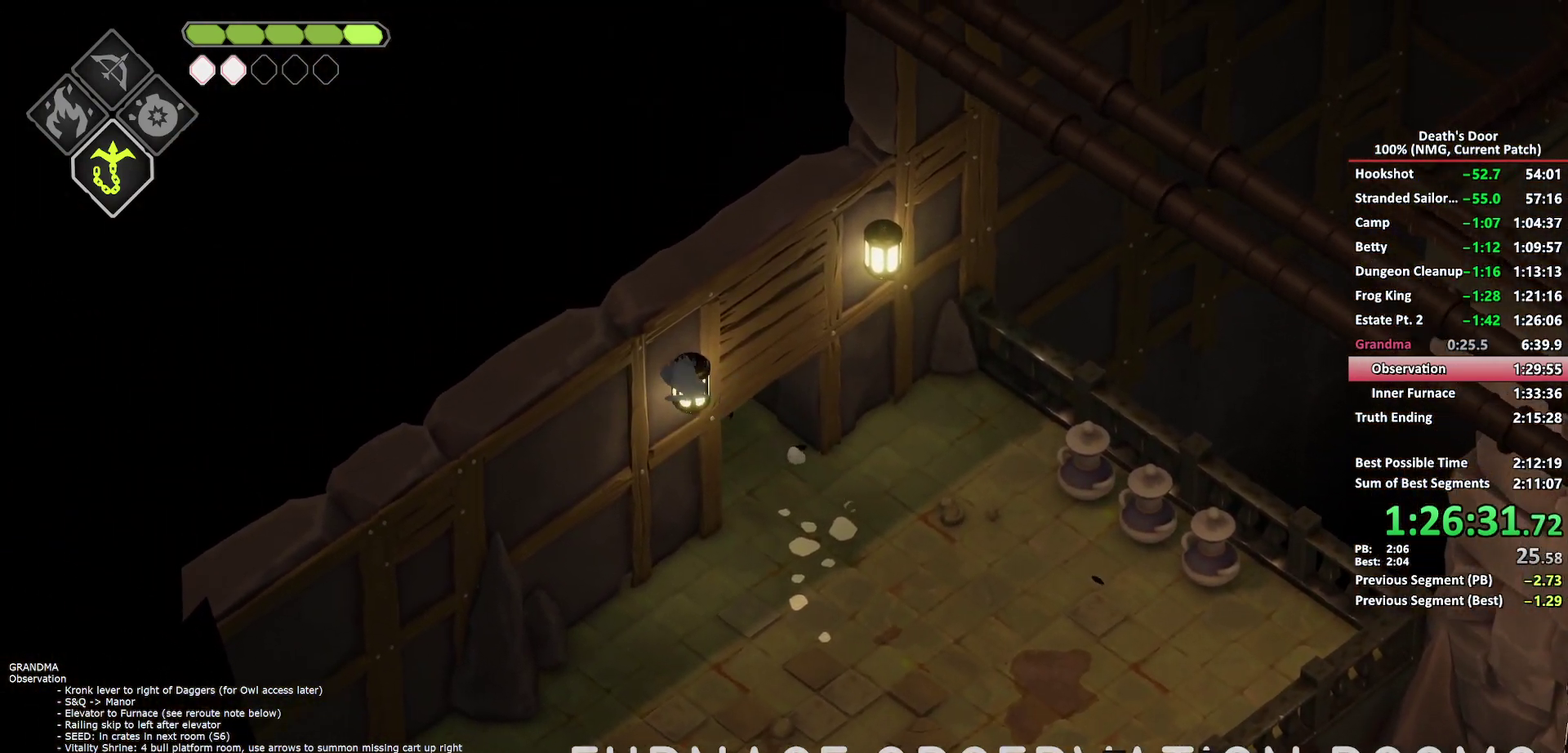
{"buttons": [], "left_stick": "up-left", "right_stick": "center", "button_events": [[50, "A", "up"], [100, "A", "down"], [233, "A", "up"]]}
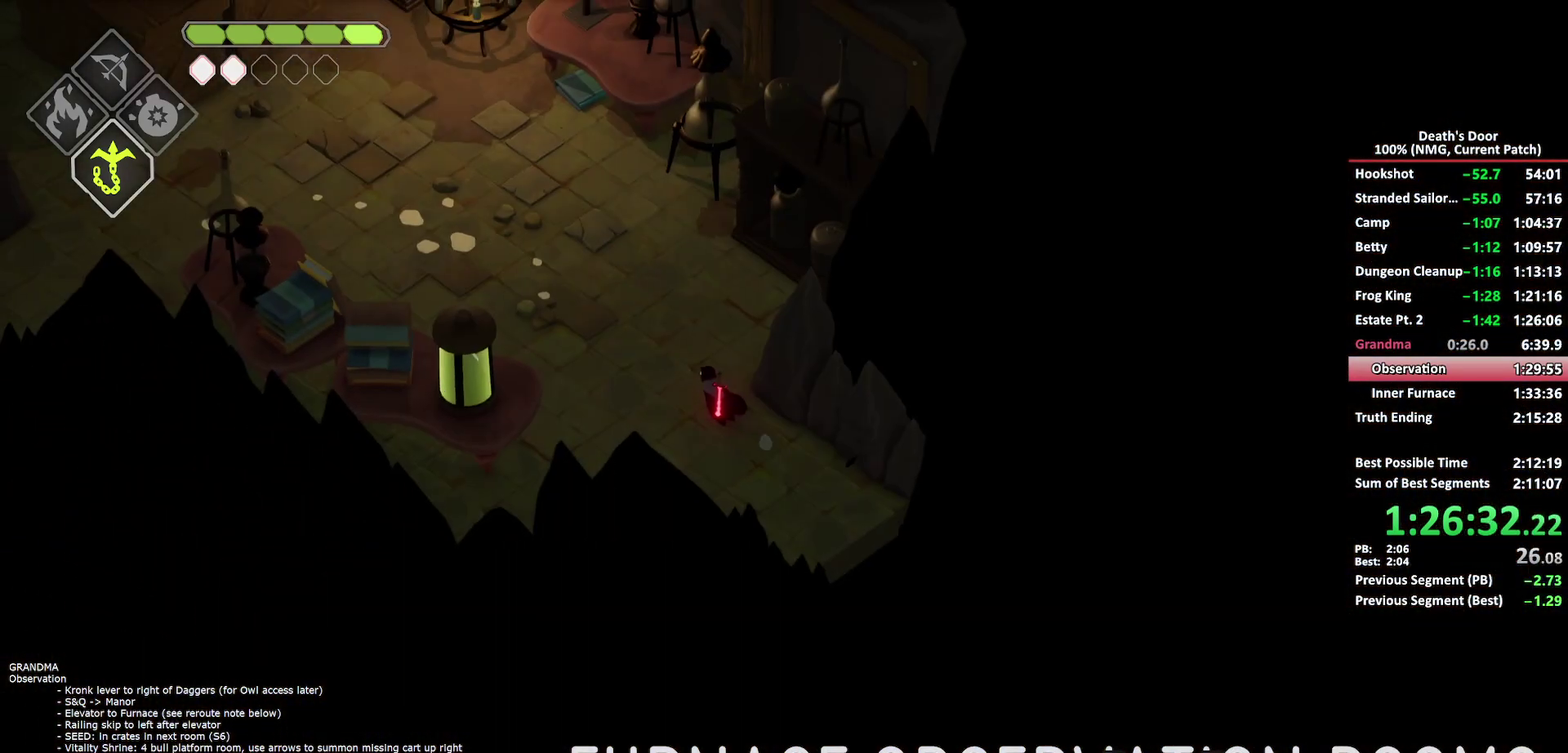
{"buttons": [], "left_stick": "up-left", "right_stick": "center", "button_events": [[300, "L2", "down"], [317, "B", "down"], [400, "B", "up"], [467, "L2", "up"]]}
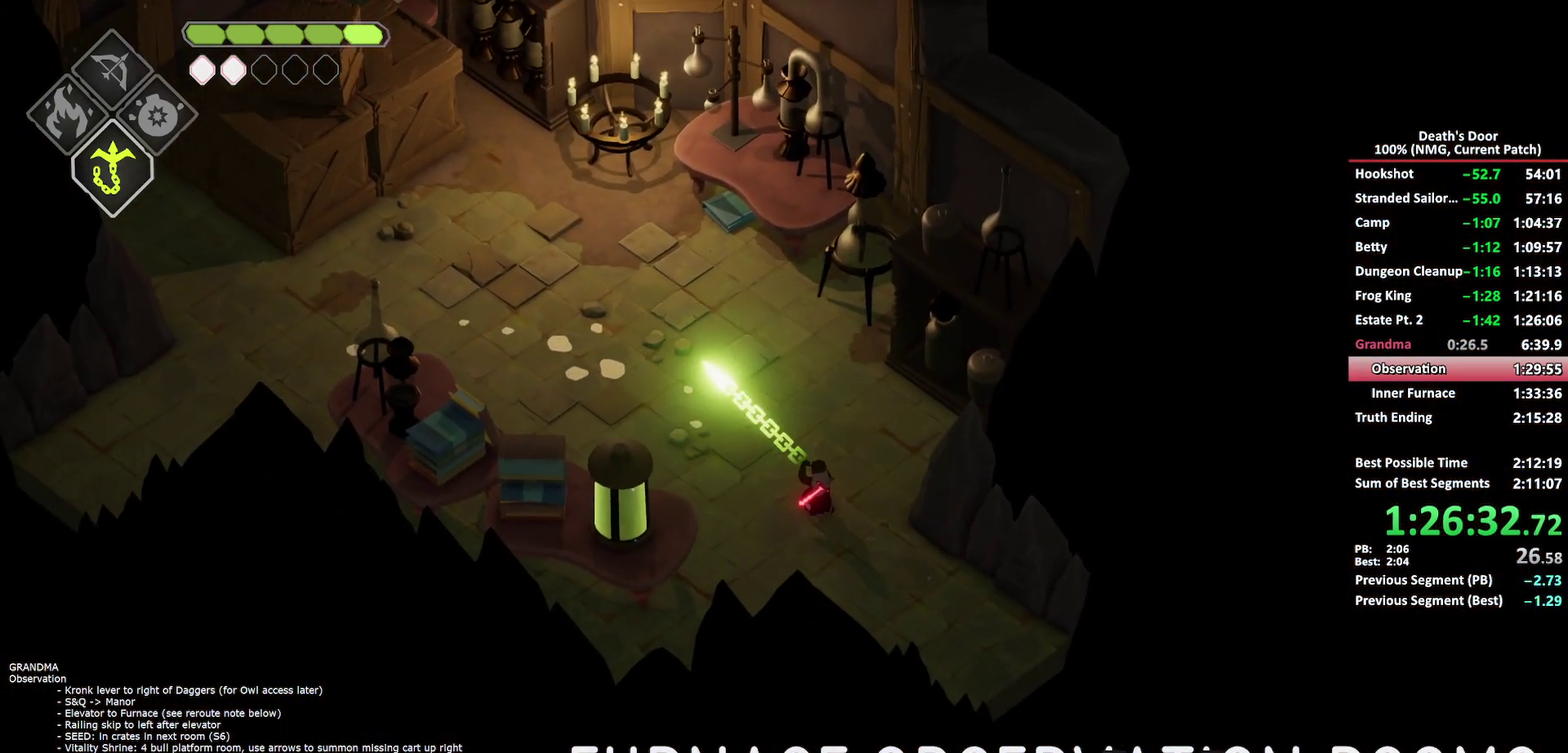
{"buttons": ["X"], "left_stick": "up-left", "right_stick": "center", "button_events": [[283, "X", "down"], [367, "X", "up"], [433, "X", "down"]]}
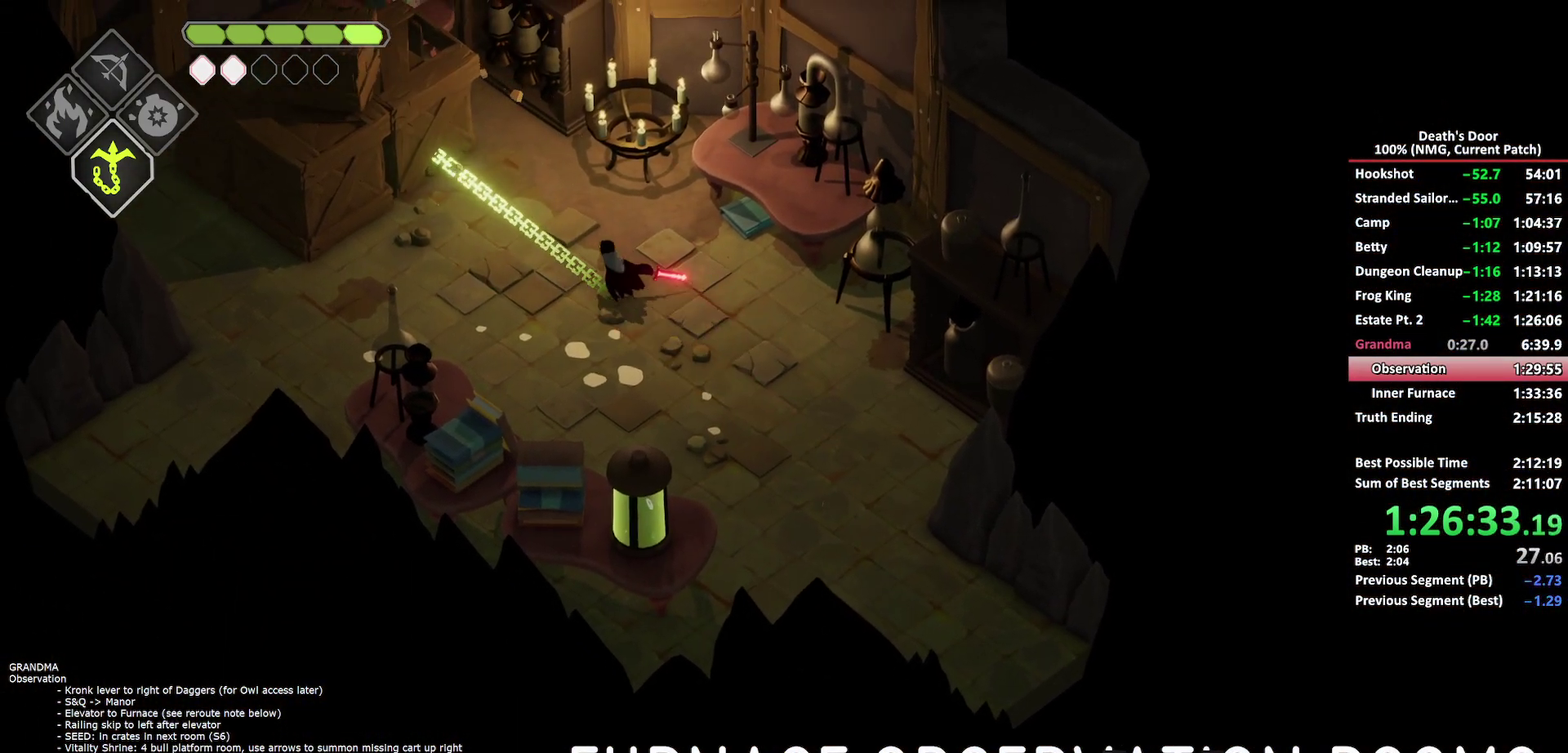
{"buttons": [], "left_stick": "up-left", "right_stick": "center", "button_events": [[17, "X", "up"], [83, "X", "down"], [167, "X", "up"], [217, "X", "down"], [317, "X", "up"]]}
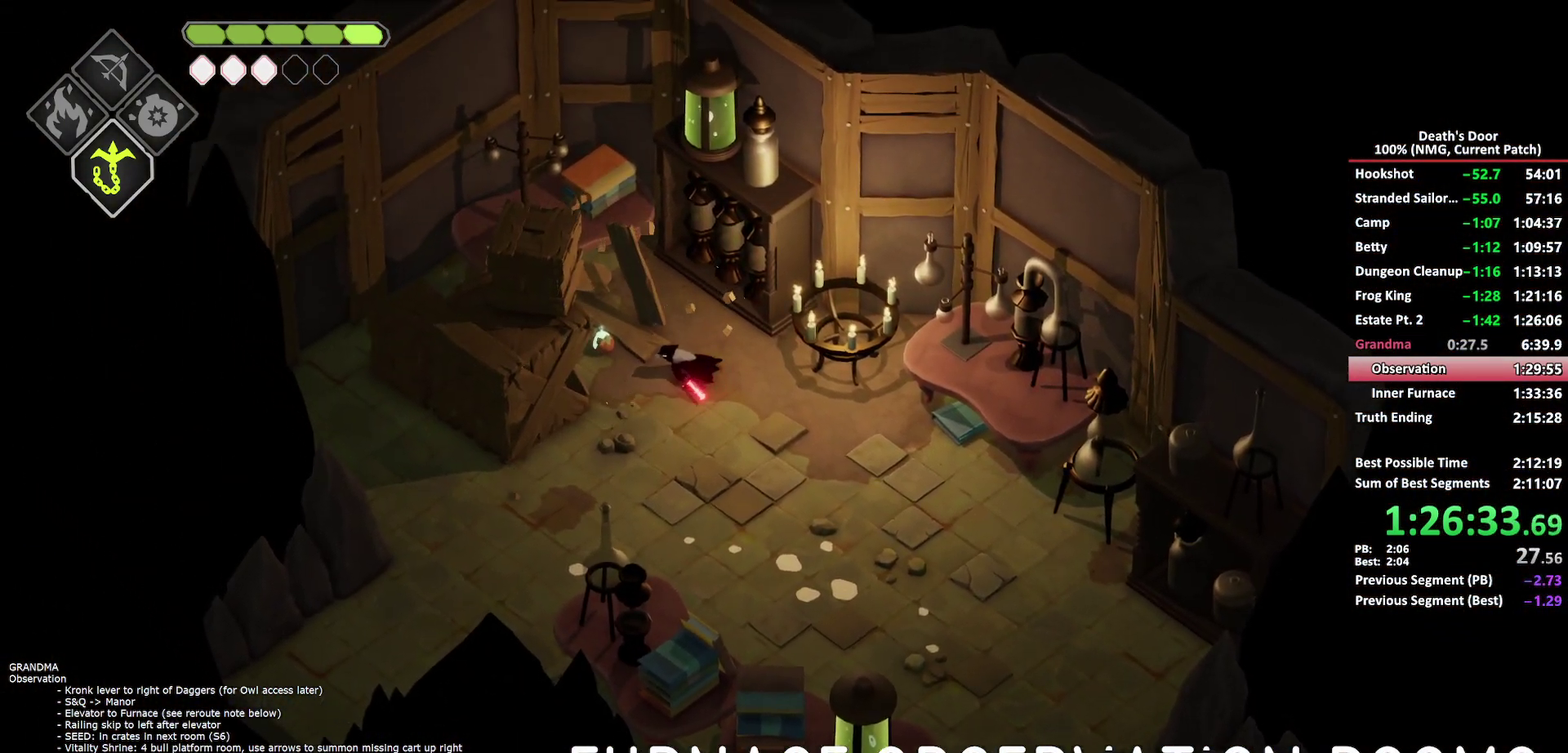
{"buttons": [], "left_stick": "down", "right_stick": "center", "button_events": [[367, "Y", "down"], [450, "Y", "up"]]}
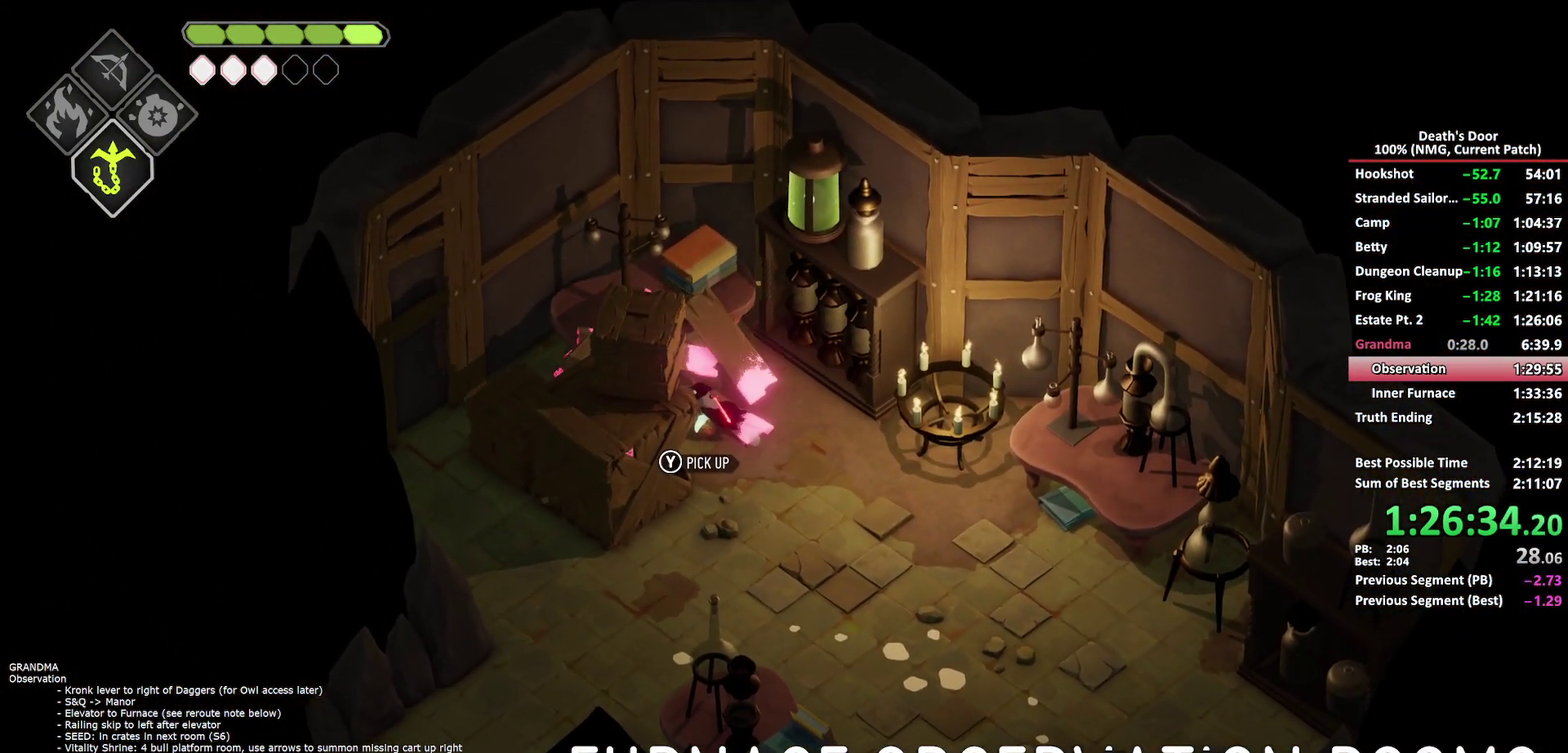
{"buttons": ["A"], "left_stick": "down-left", "right_stick": "center", "button_events": [[450, "A", "down"]]}
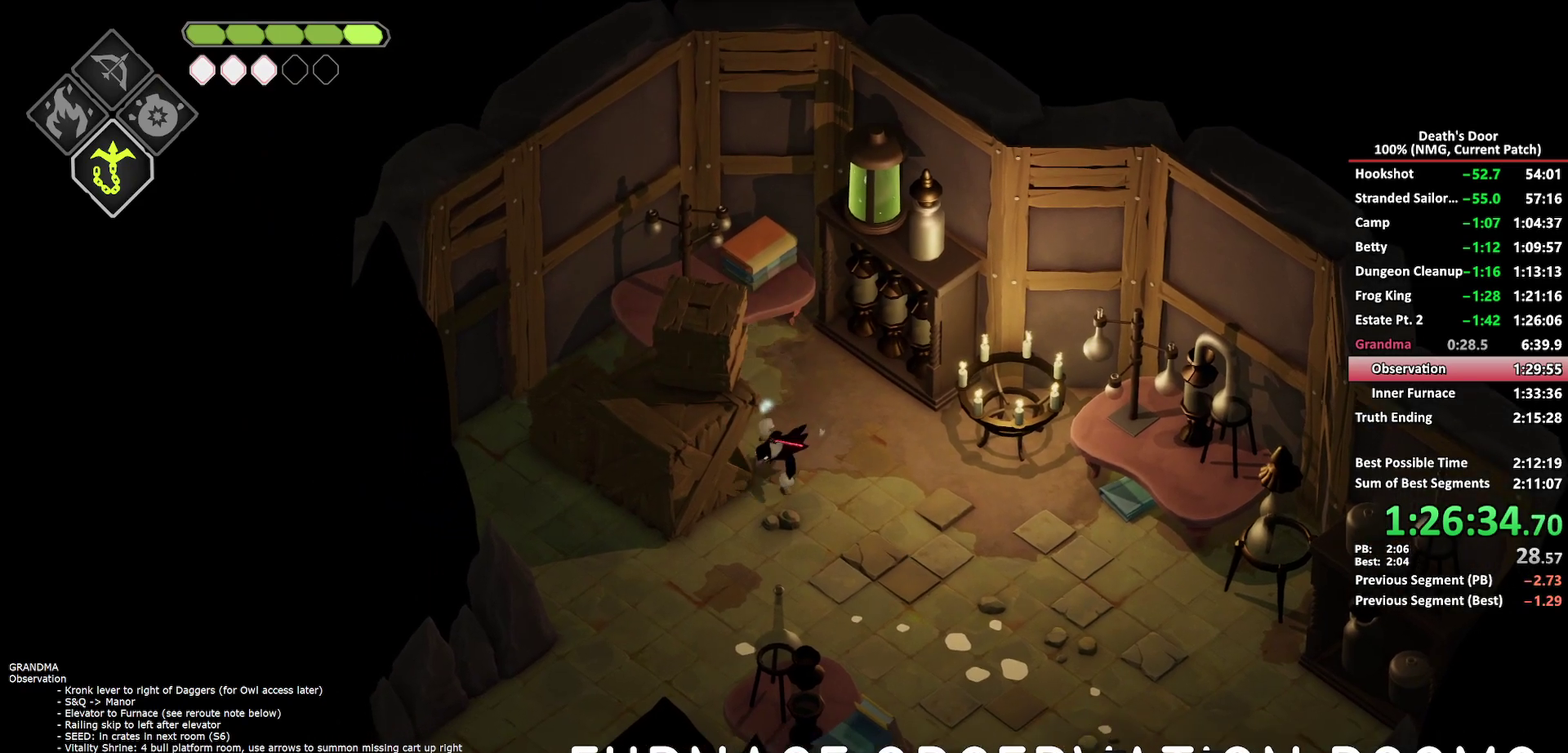
{"buttons": [], "left_stick": "down-right", "right_stick": "center", "button_events": [[33, "A", "up"], [100, "A", "down"], [183, "A", "up"], [233, "A", "down"], [317, "A", "up"]]}
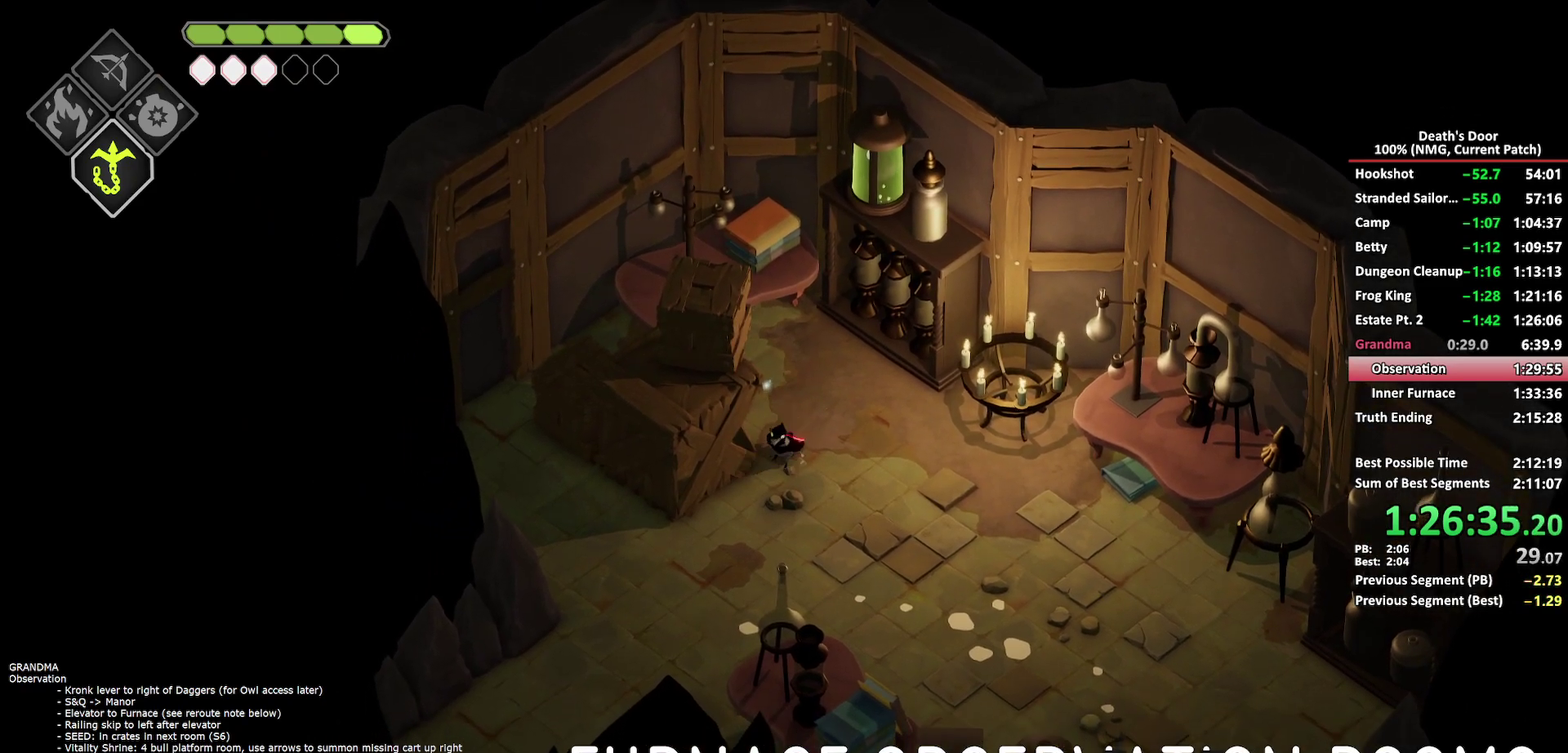
{"buttons": [], "left_stick": "down-left", "right_stick": "center", "button_events": [[217, "A", "down"], [317, "A", "up"], [383, "A", "down"], [467, "A", "up"]]}
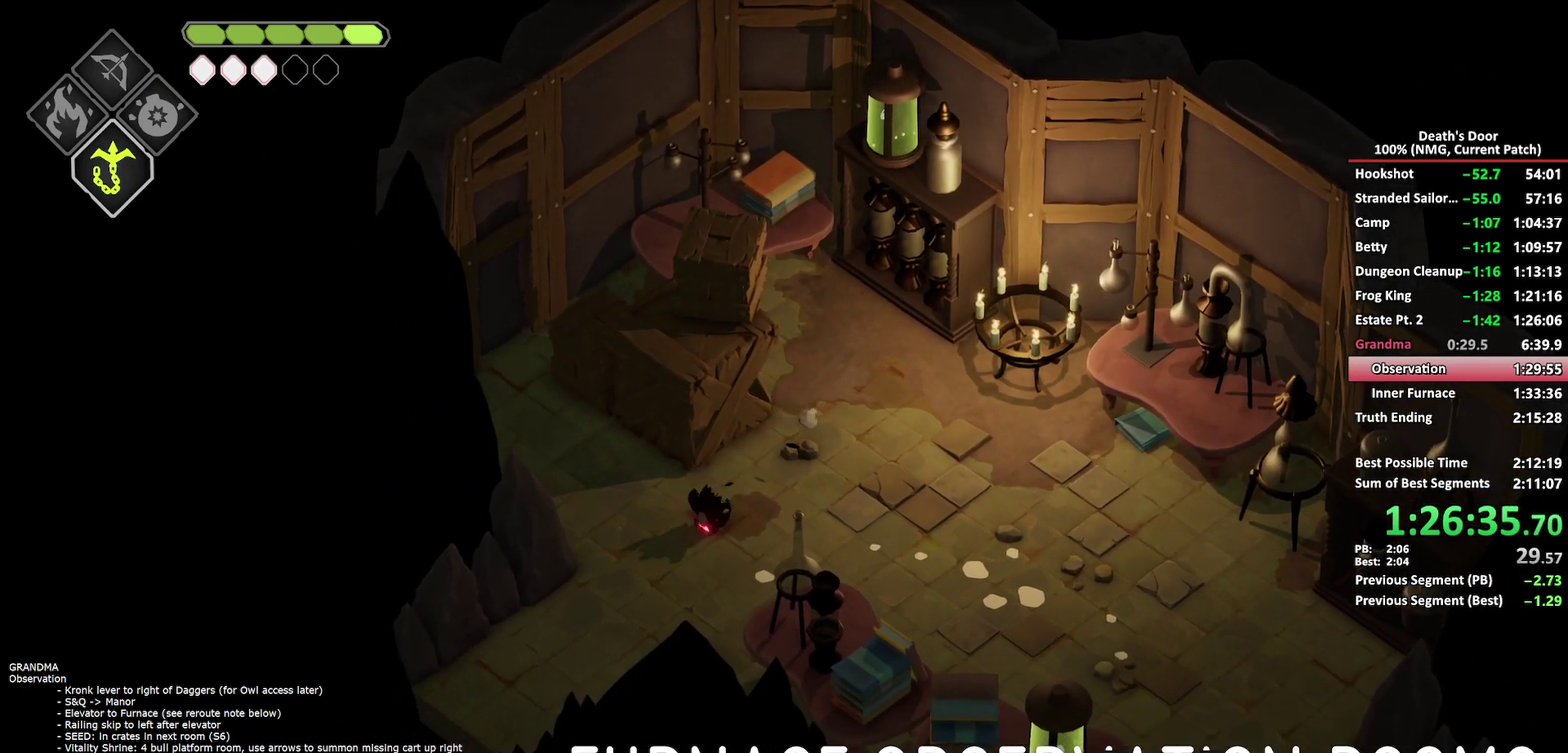
{"buttons": [], "left_stick": "down-left", "right_stick": "center", "button_events": [[17, "A", "down"], [100, "A", "up"], [167, "A", "down"], [267, "A", "up"]]}
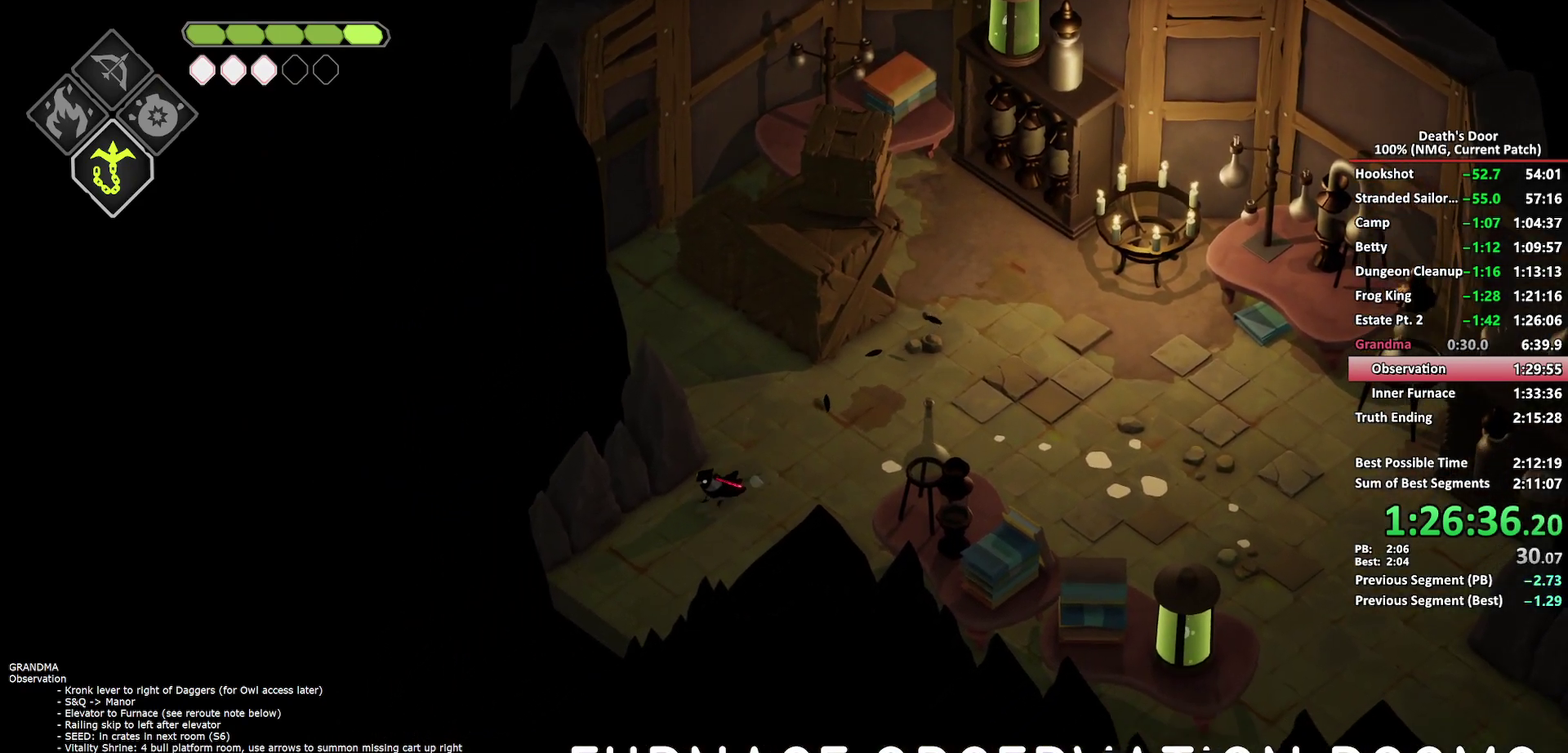
{"buttons": [], "left_stick": "down-left", "right_stick": "center", "button_events": [[33, "A", "down"], [117, "A", "up"], [183, "A", "down"], [267, "A", "up"], [317, "A", "down"], [467, "A", "up"]]}
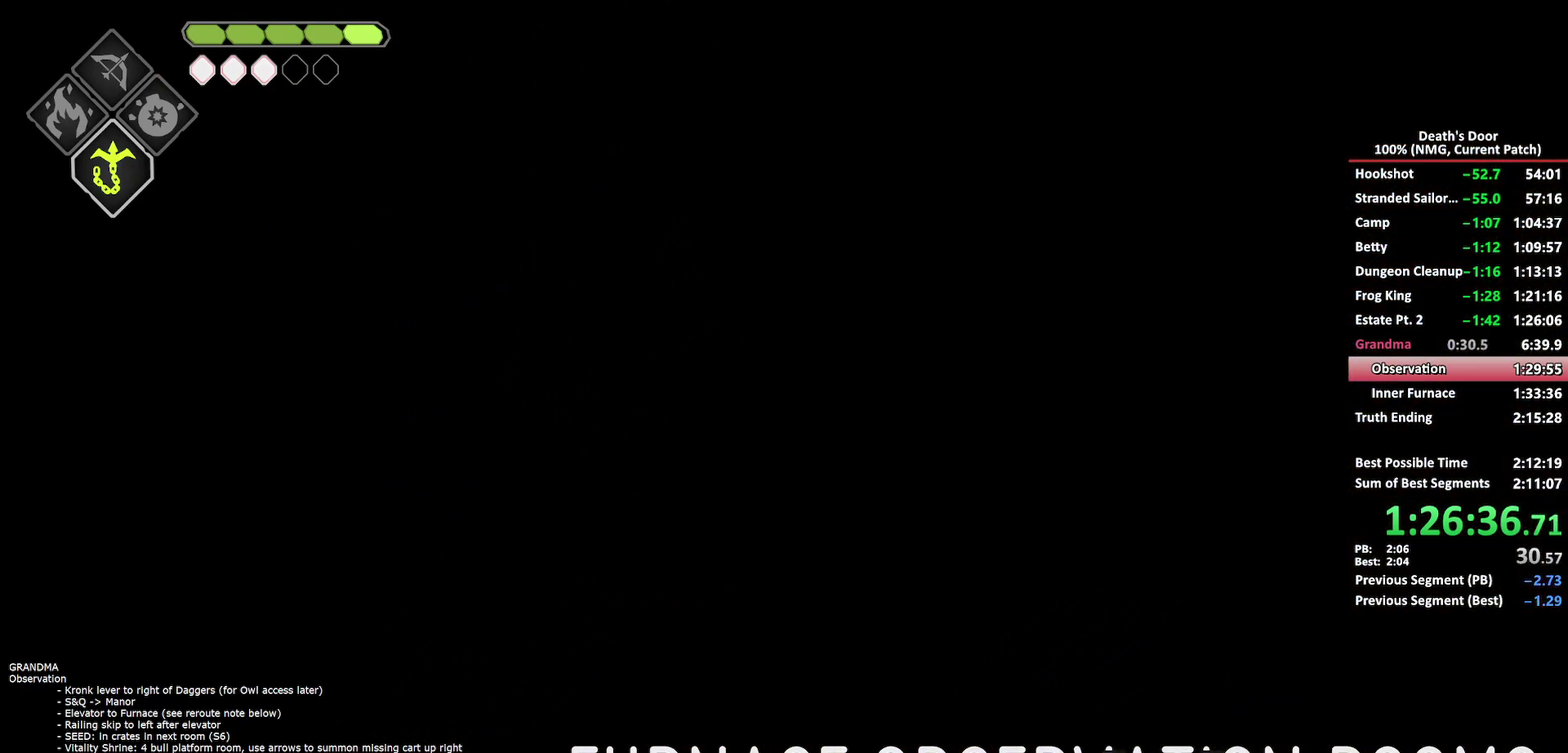
{"buttons": ["L2"], "left_stick": "left", "right_stick": "center", "button_events": [[350, "L2", "down"], [417, "B", "down"], [483, "B", "up"]]}
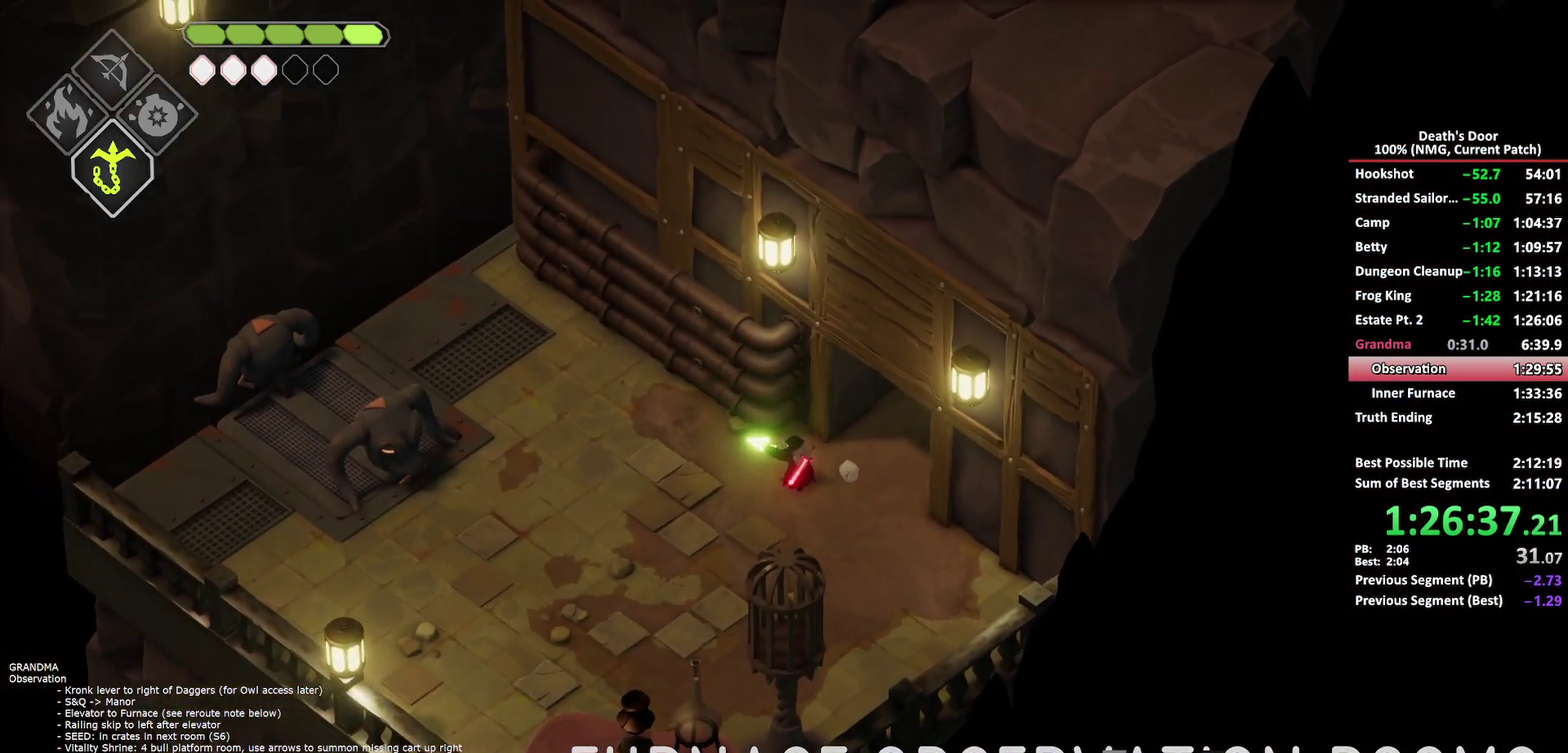
{"buttons": [], "left_stick": "left", "right_stick": "center", "button_events": [[17, "L2", "up"]]}
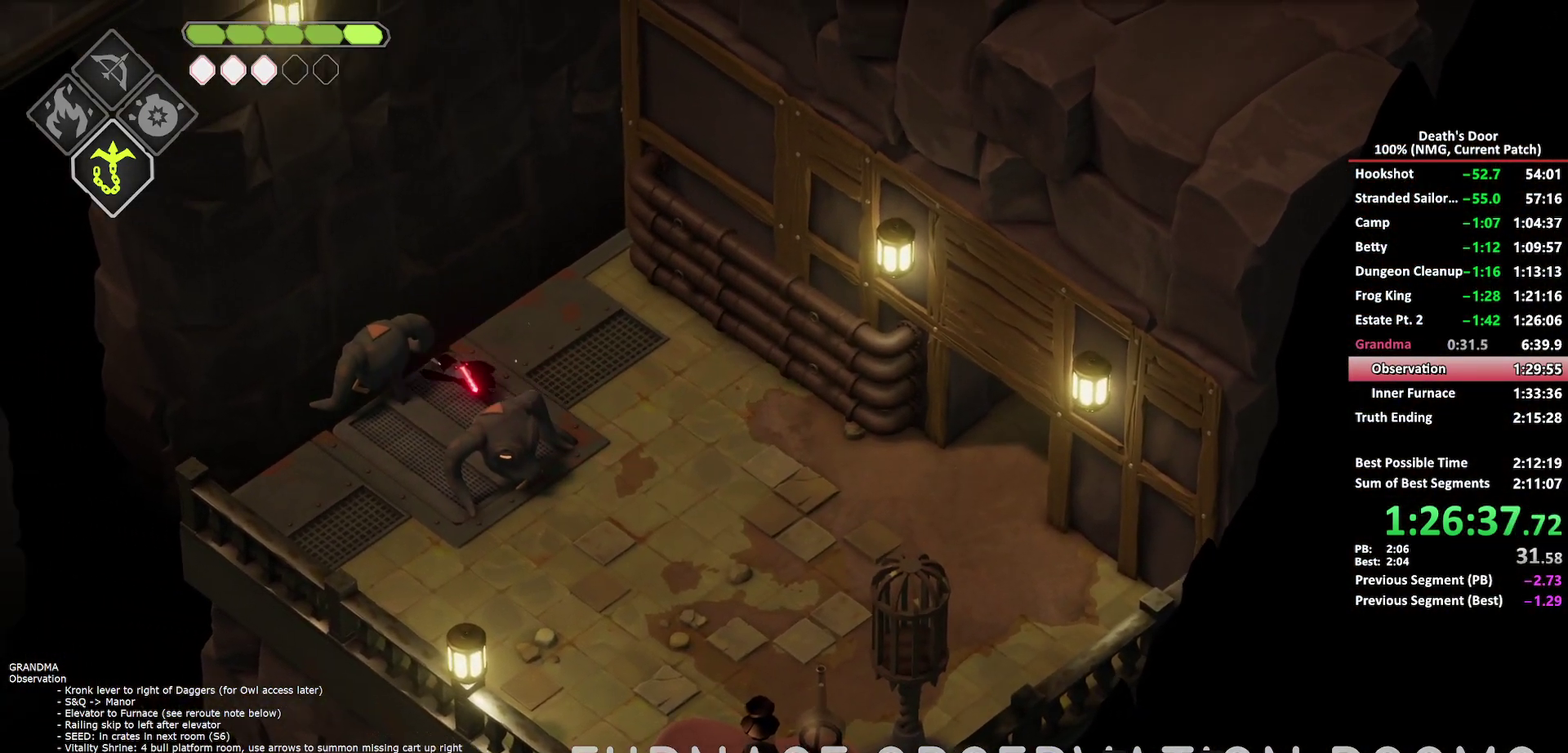
{"buttons": [], "left_stick": "up-left", "right_stick": "center", "button_events": [[83, "X", "down"], [167, "X", "up"], [217, "X", "down"], [300, "X", "up"], [383, "X", "down"], [450, "X", "up"]]}
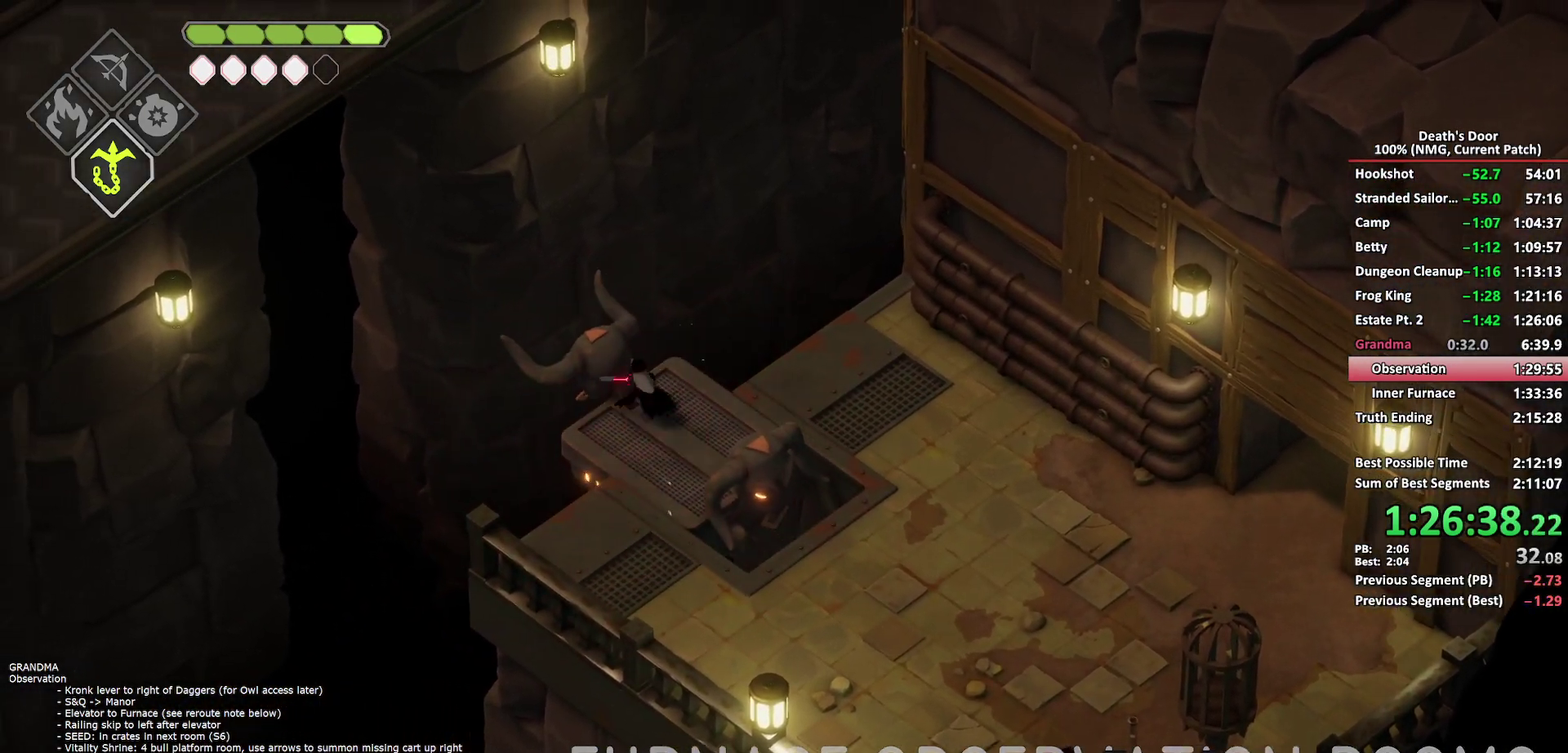
{"buttons": ["X"], "left_stick": "up-left", "right_stick": "center", "button_events": [[17, "X", "down"], [100, "X", "up"], [167, "X", "down"], [233, "X", "up"], [300, "X", "down"], [383, "X", "up"], [433, "X", "down"]]}
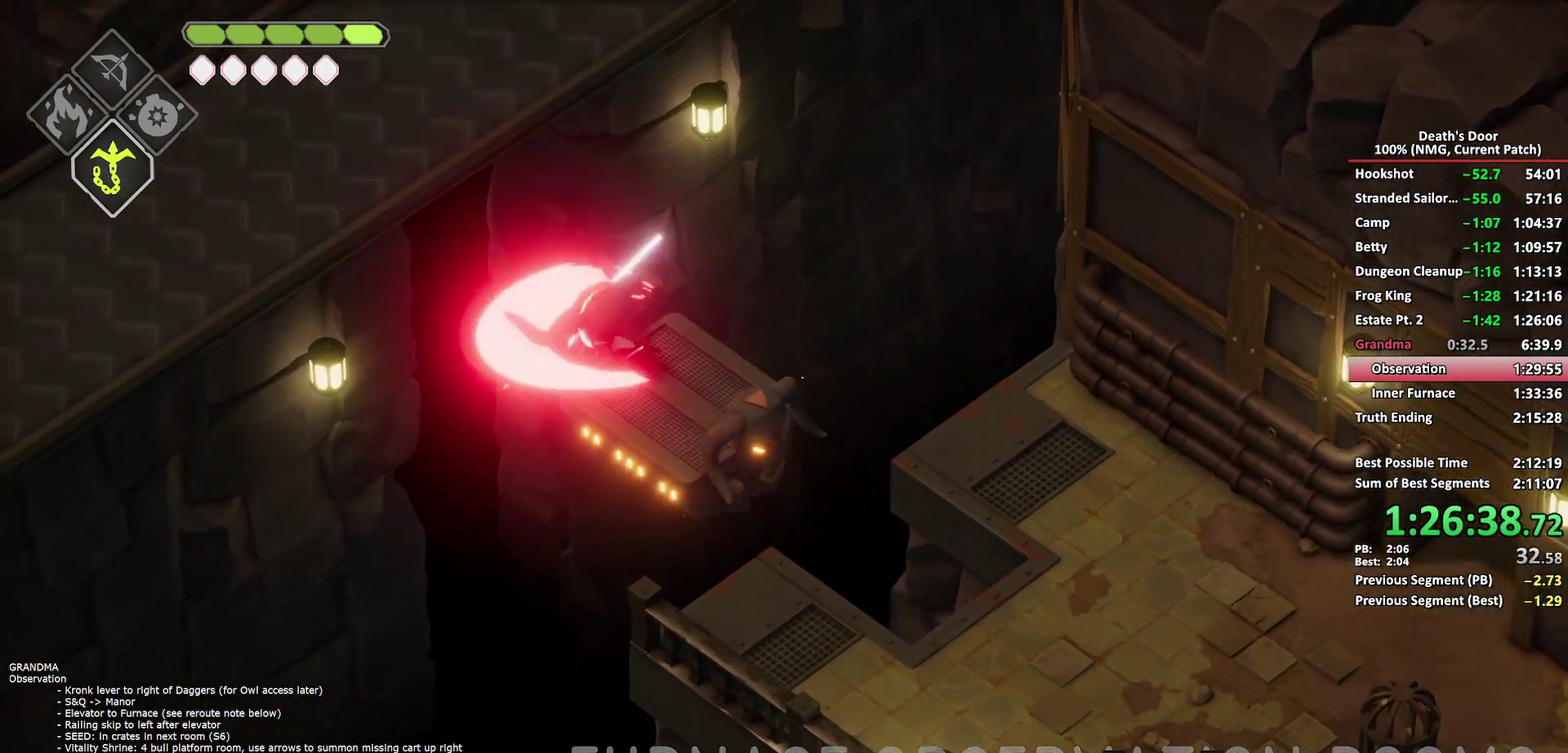
{"buttons": ["X"], "left_stick": "up-left", "right_stick": "center", "button_events": [[17, "X", "up"], [67, "X", "down"], [167, "X", "up"], [233, "X", "down"], [317, "X", "up"], [367, "X", "down"], [433, "X", "up"], [500, "X", "down"]]}
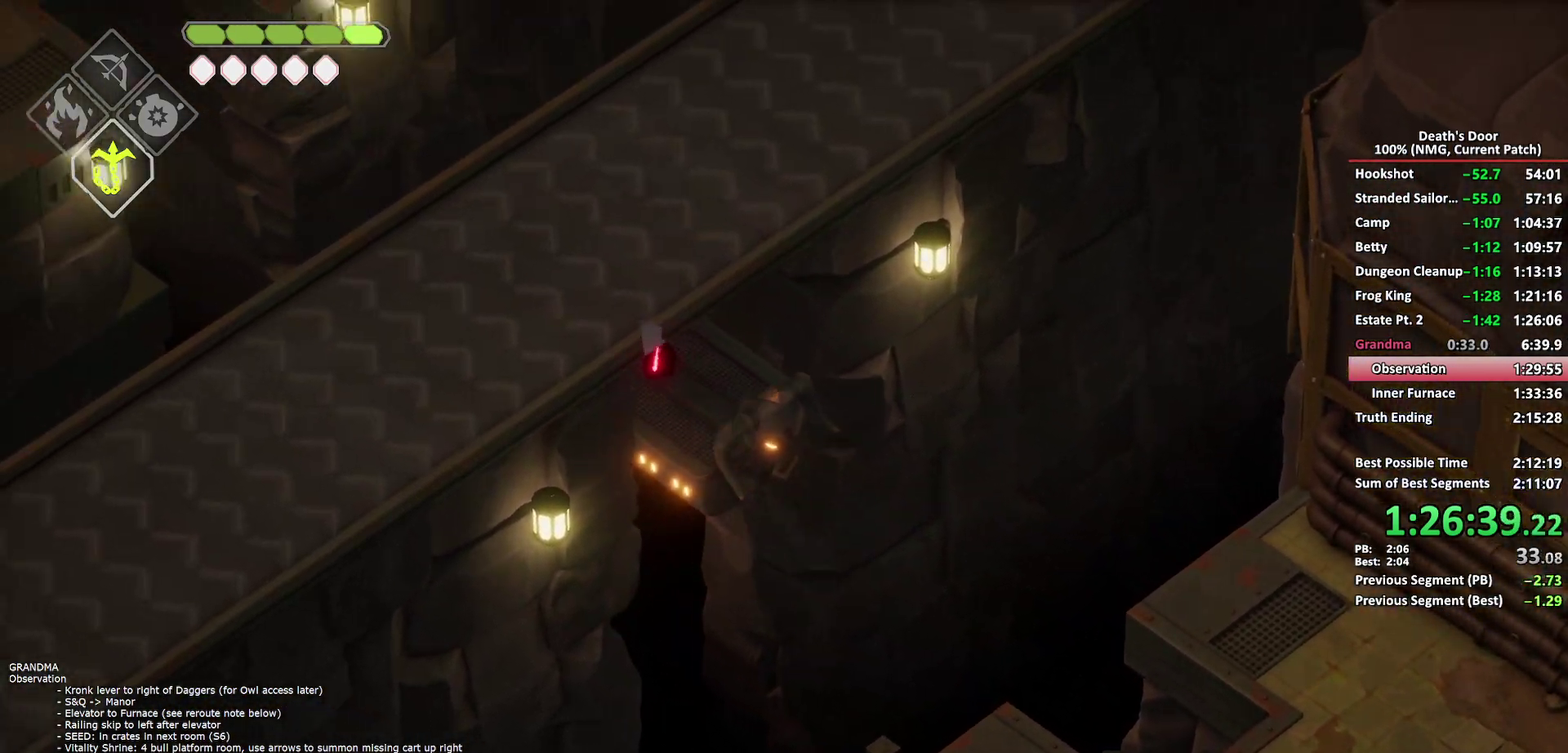
{"buttons": ["X"], "left_stick": "up-left", "right_stick": "center", "button_events": [[83, "X", "up"], [133, "X", "down"], [233, "X", "up"], [283, "X", "down"]]}
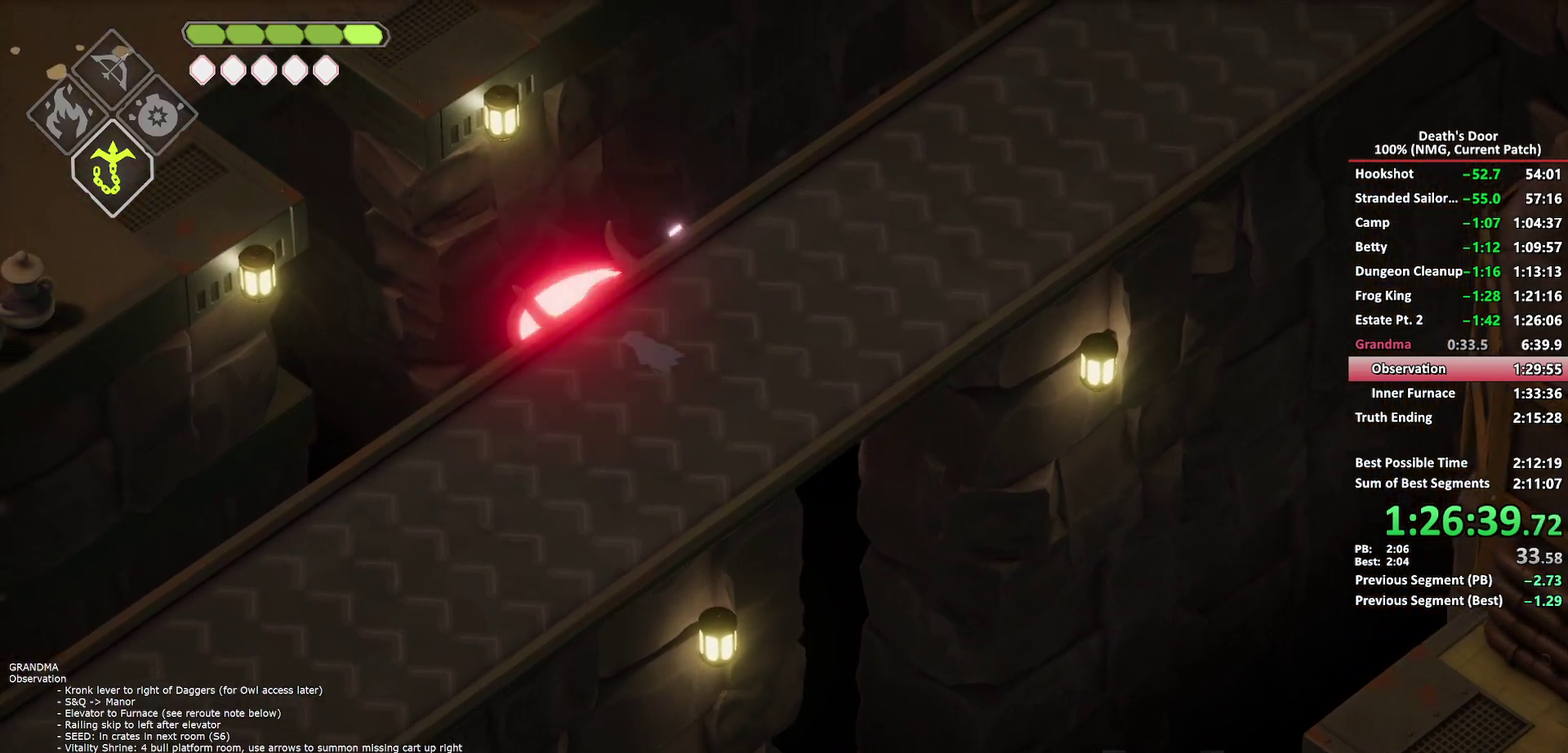
{"buttons": ["L2"], "left_stick": "left", "right_stick": "center", "button_events": [[17, "X", "up"], [67, "X", "down"], [333, "X", "up"], [467, "L2", "down"]]}
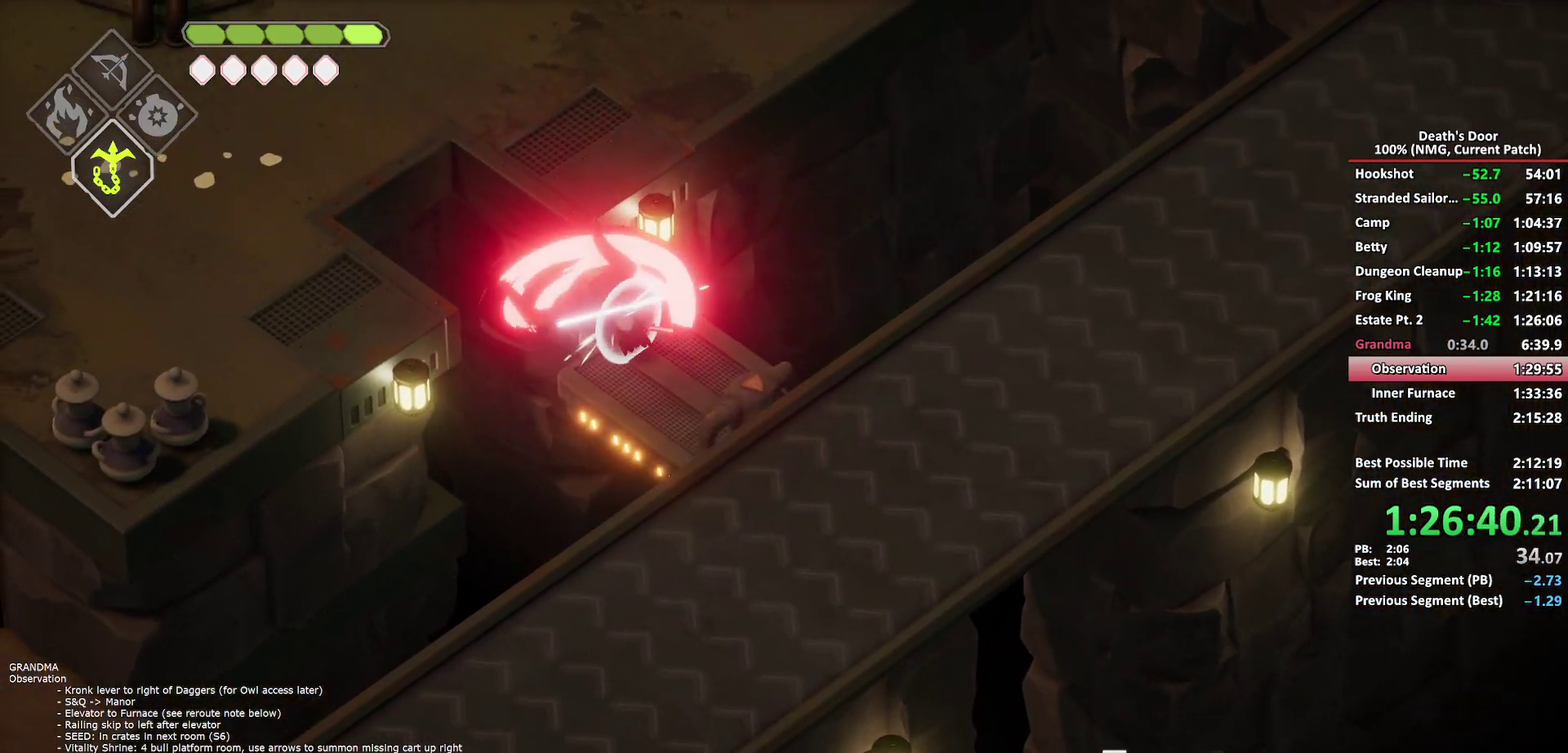
{"buttons": [], "left_stick": "left", "right_stick": "center", "button_events": [[33, "B", "down"], [133, "B", "up"], [200, "B", "down"], [400, "B", "up"], [500, "L2", "up"]]}